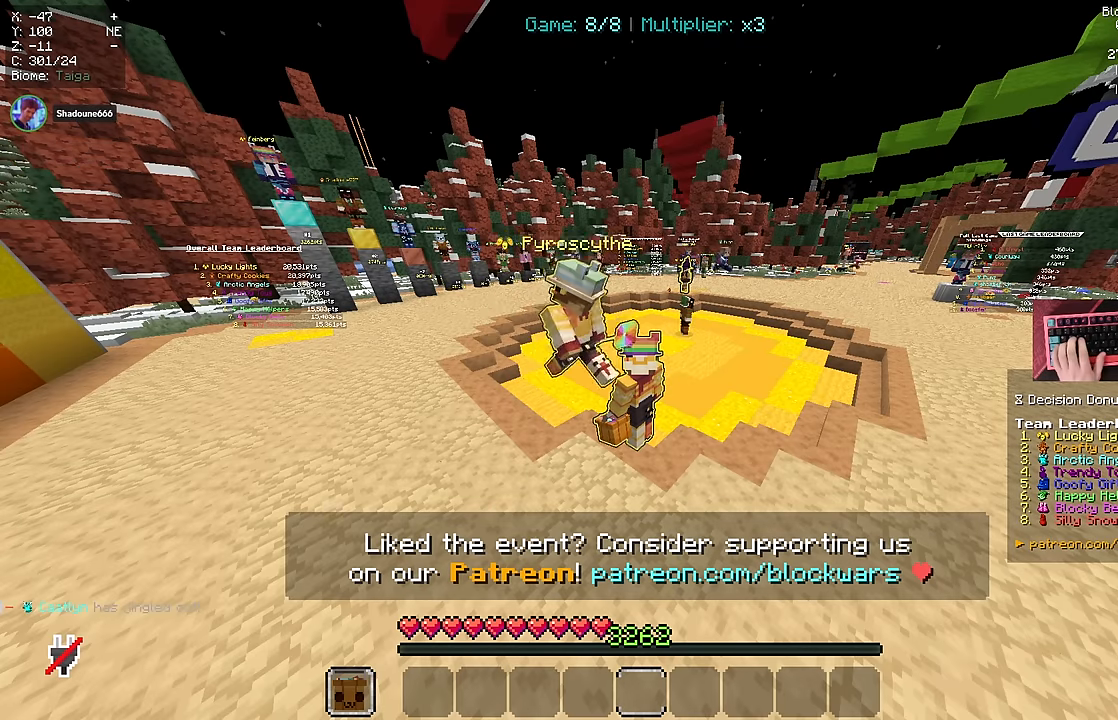
Gameplay with keyboard and mouse; each line is a JSON object with the keys and mouse buttons held at the frame after it. "events" lists presses ("down") and releases ("up") of "a", "d", "s", "space", "w", "mouse_left" and "mouse_right" between this image and that frame as [ms after this image, input, new state], when the widget could be followed in between. "mouse_left", "mouse_right" = the "left", "right" buttons of the "mouse" list. No other keys are recorded. Fast repeated clicks can show as one long hold. Mouse movement is not recorded.
{"keys": ["w"], "mouse": []}
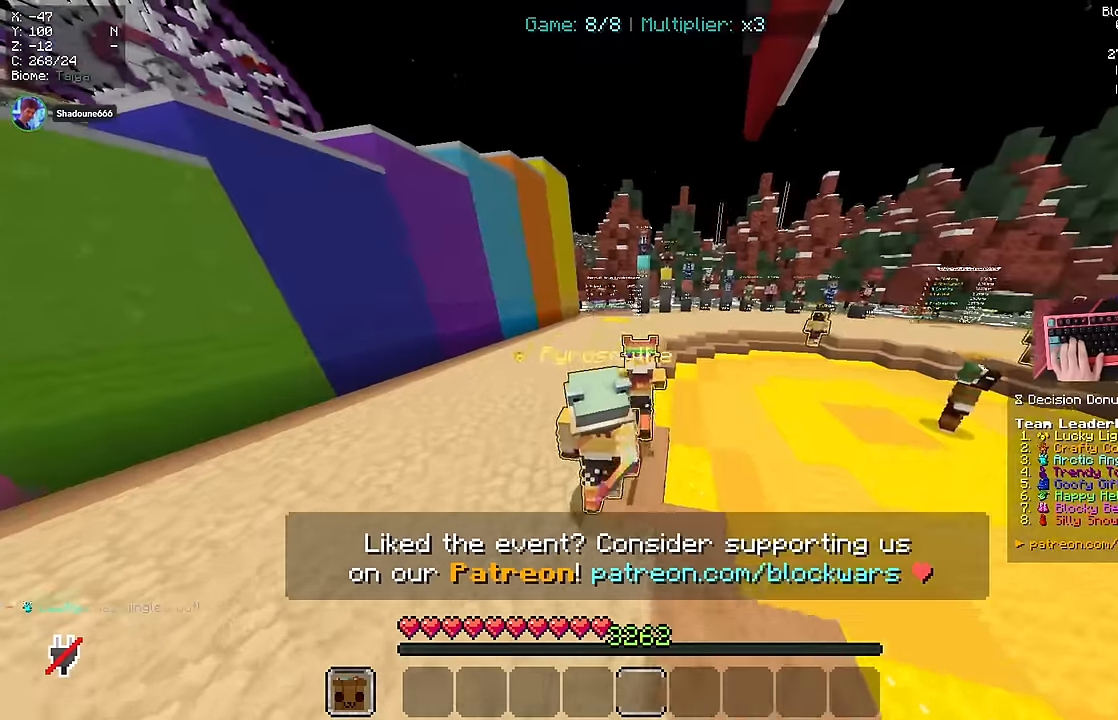
{"keys": ["w"], "mouse": []}
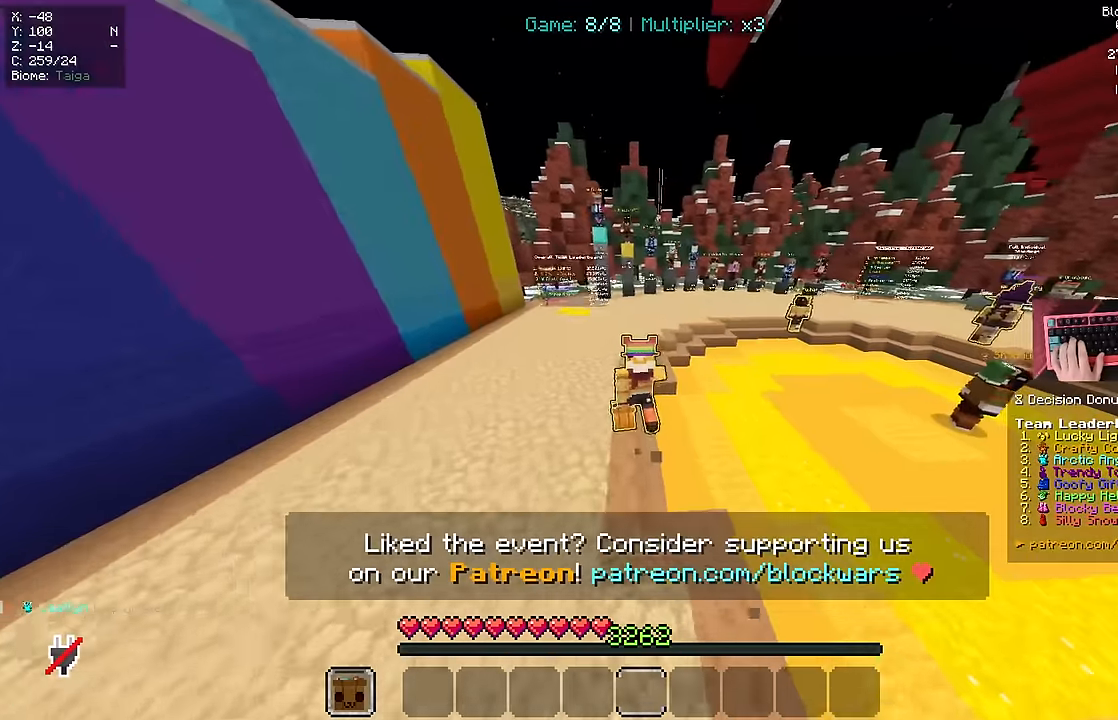
{"keys": ["a", "w"], "mouse": []}
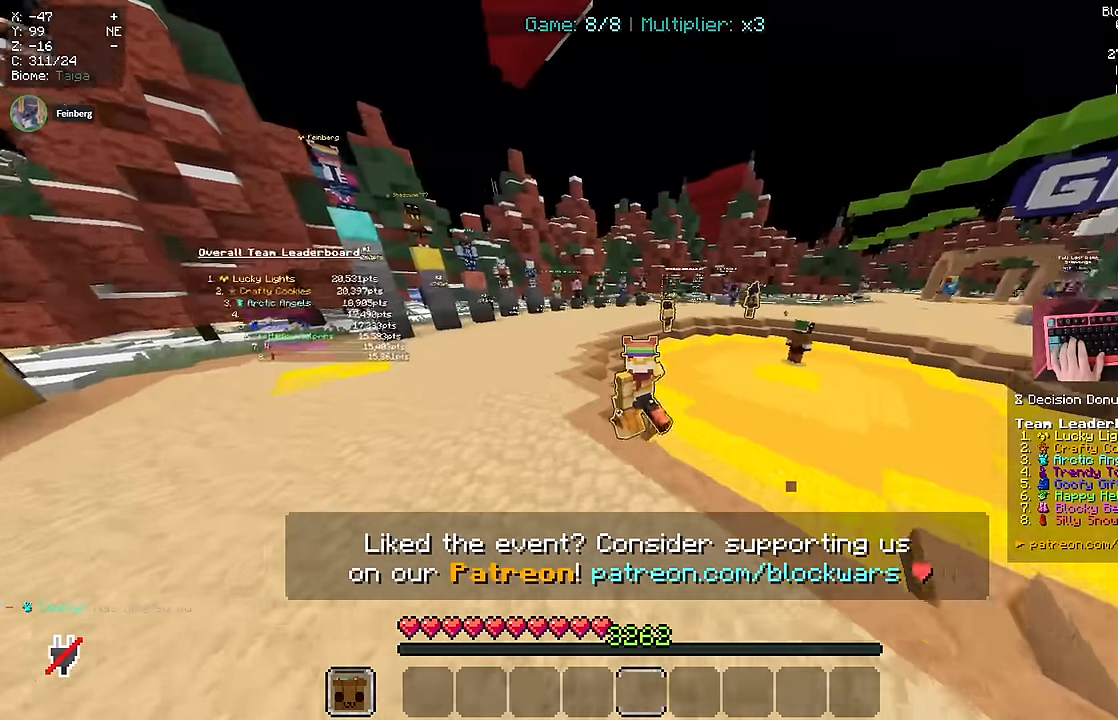
{"keys": ["a", "w"], "mouse": [], "events": []}
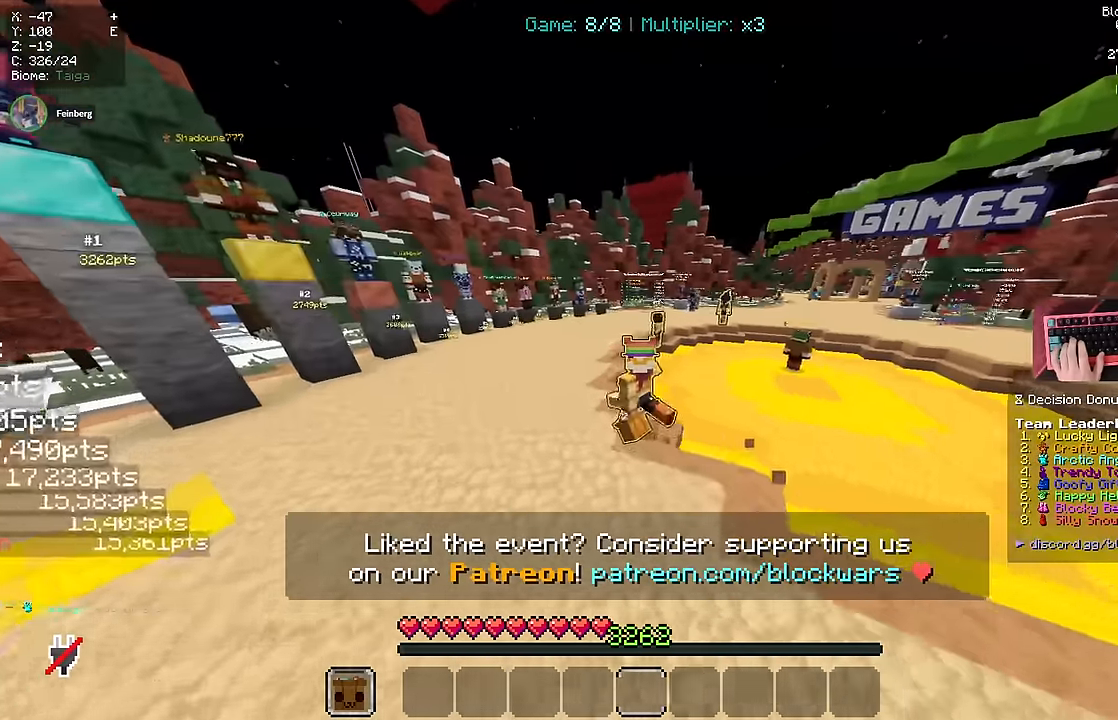
{"keys": ["w"], "mouse": [], "events": [[416, "a", "up"]]}
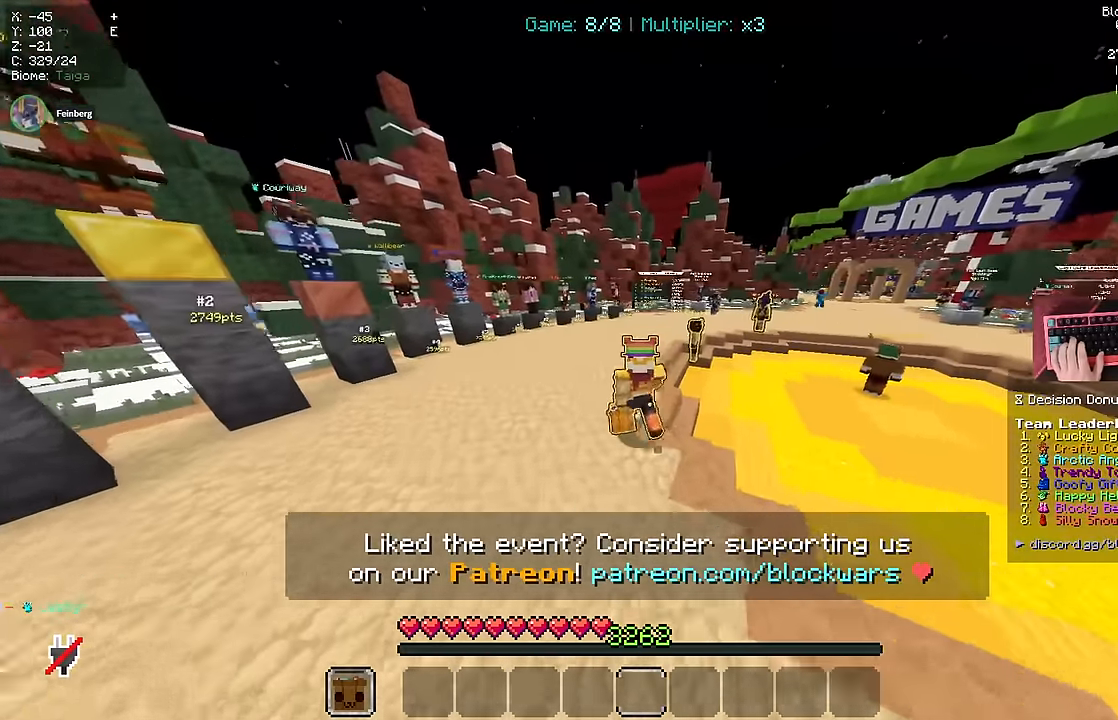
{"keys": ["w"], "mouse": [], "events": []}
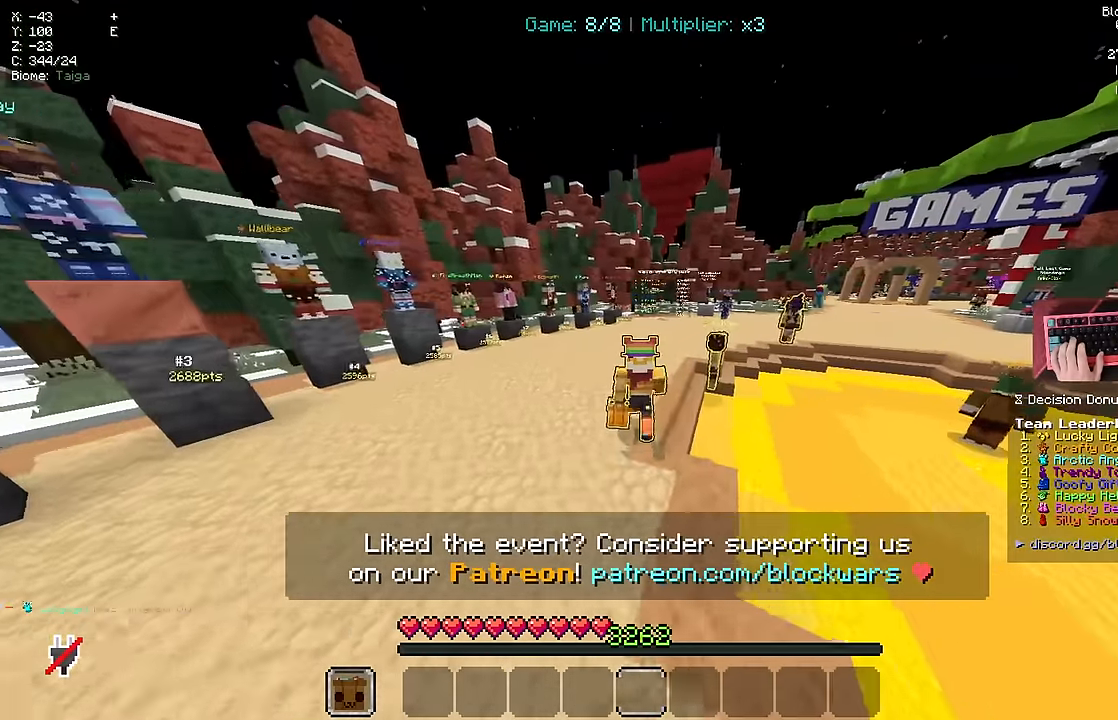
{"keys": ["d", "w"], "mouse": [], "events": [[450, "d", "down"]]}
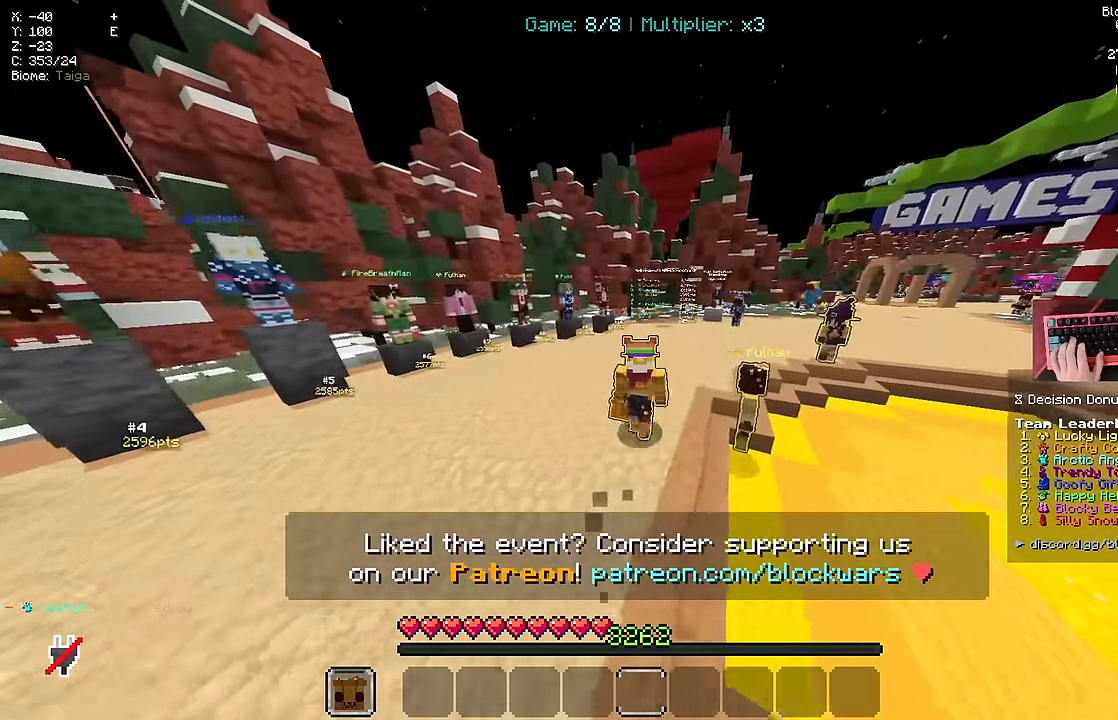
{"keys": ["d", "w"], "mouse": [], "events": []}
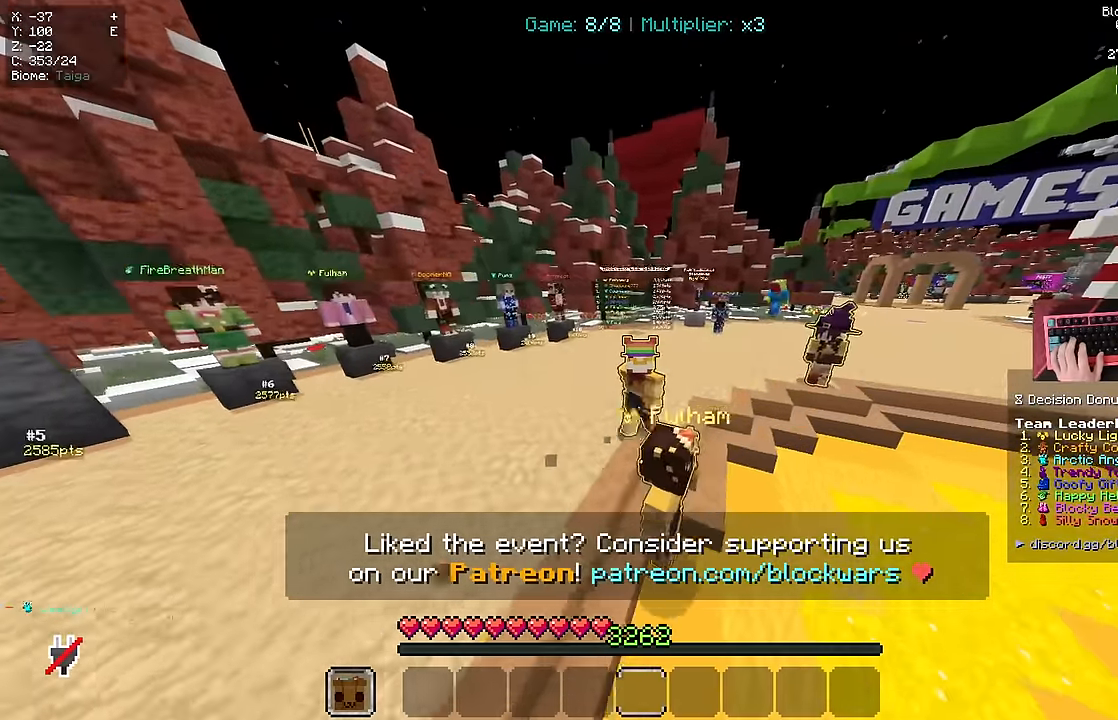
{"keys": ["d", "w"], "mouse": [], "events": []}
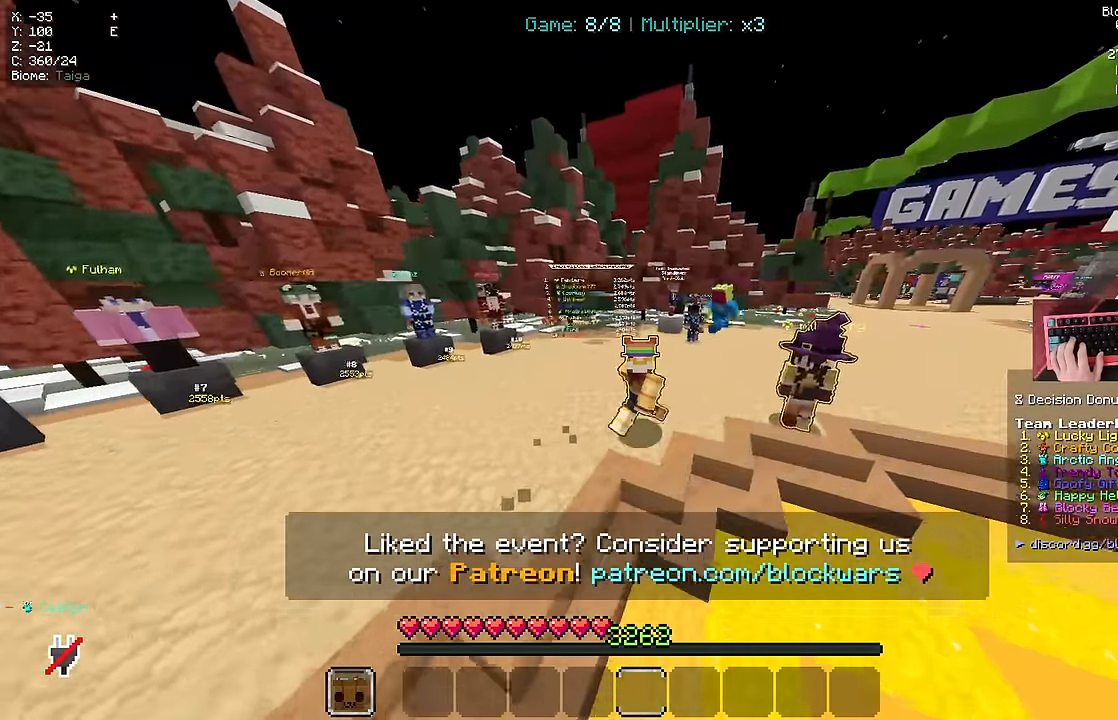
{"keys": ["d", "w"], "mouse": [], "events": []}
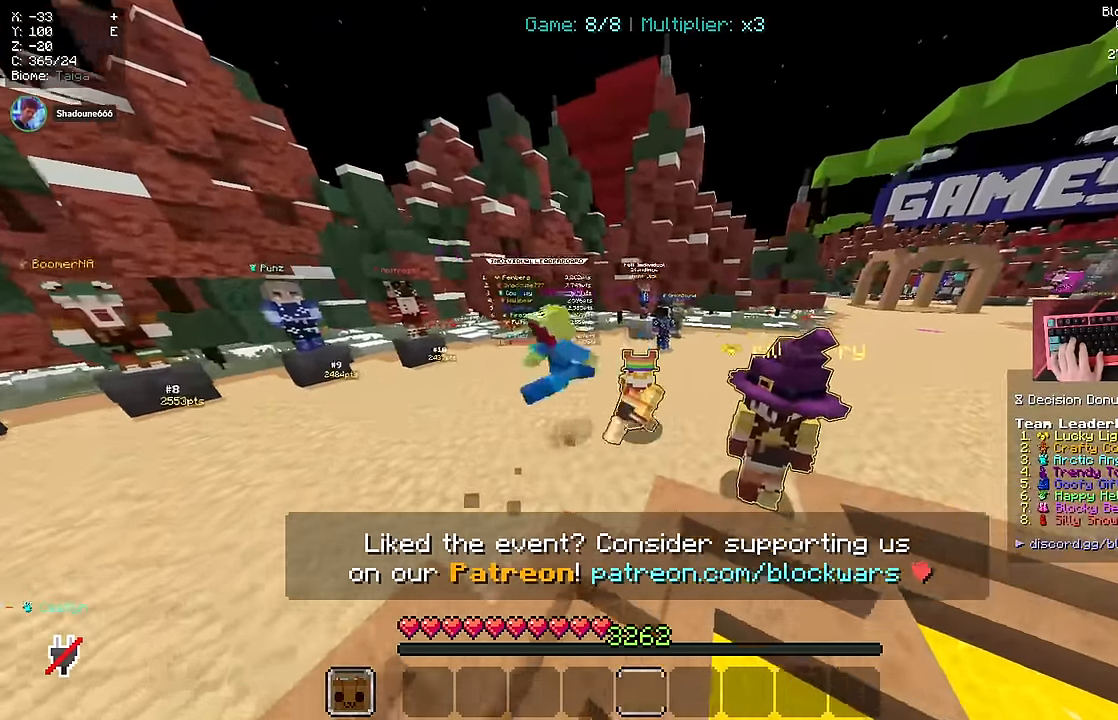
{"keys": ["d", "w"], "mouse": [], "events": []}
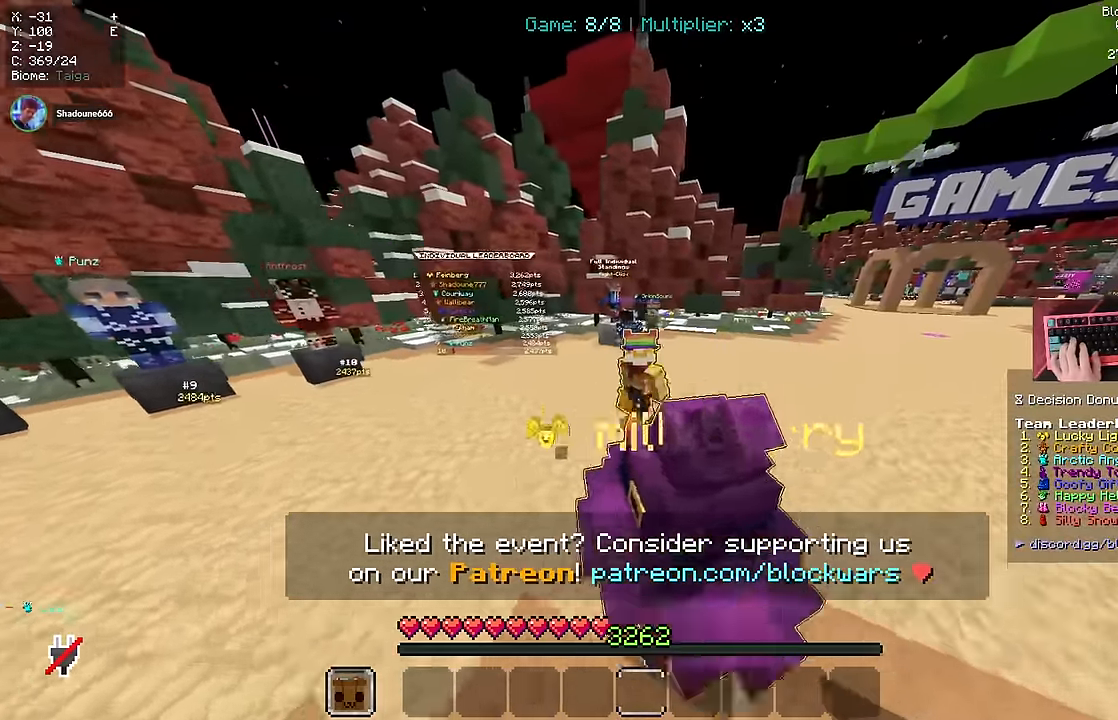
{"keys": ["d", "w"], "mouse": [], "events": []}
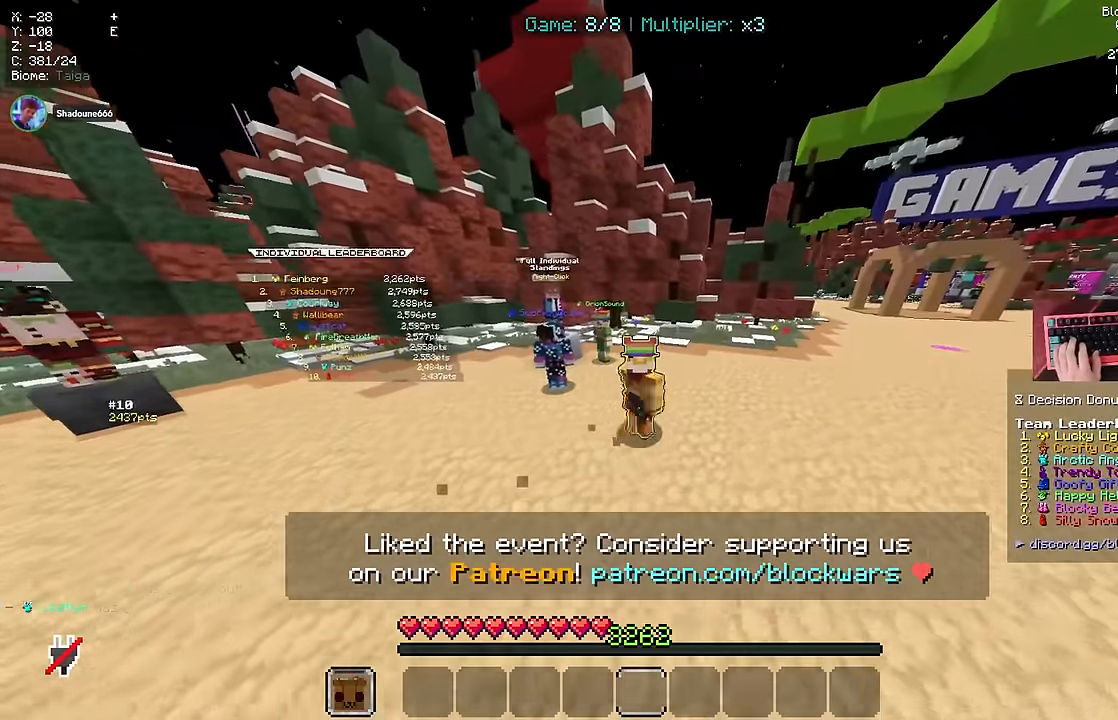
{"keys": ["d", "w"], "mouse": [], "events": []}
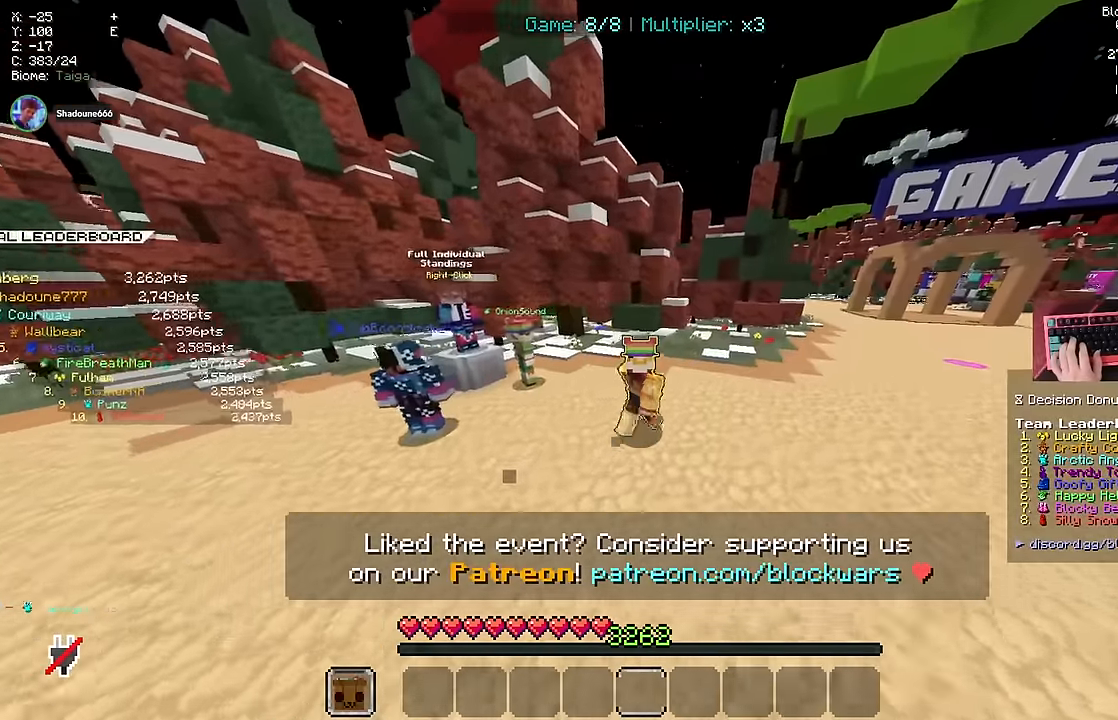
{"keys": ["d", "w"], "mouse": [], "events": []}
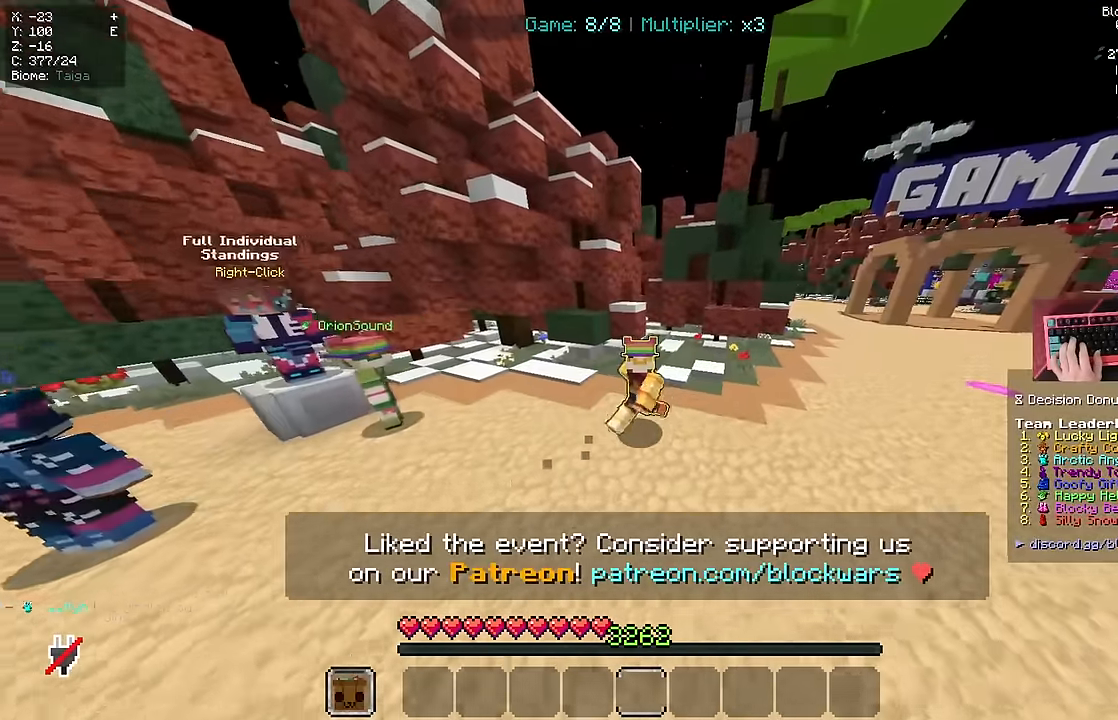
{"keys": ["d", "w"], "mouse": [], "events": []}
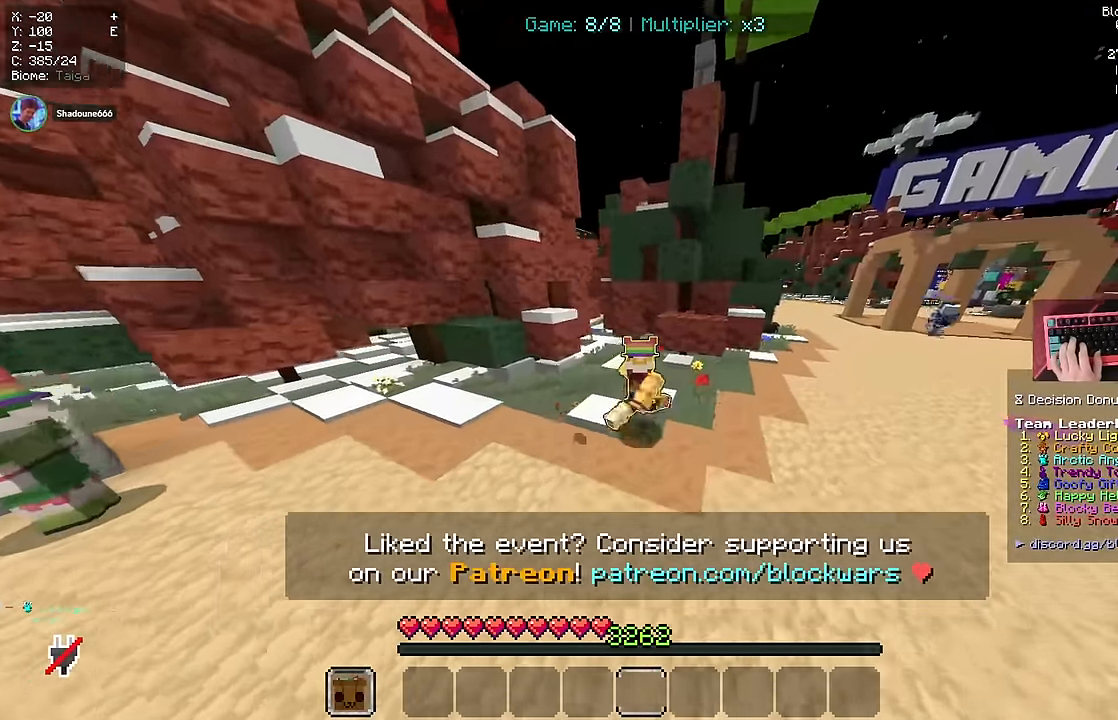
{"keys": ["d", "w"], "mouse": [], "events": []}
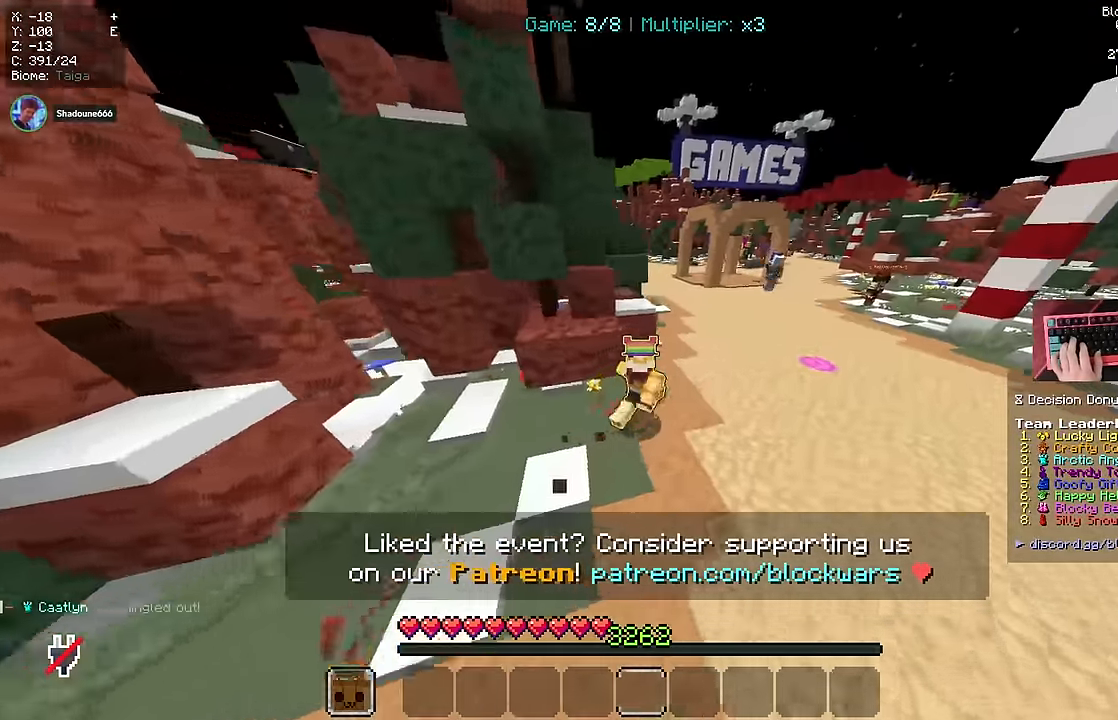
{"keys": ["a", "w"], "mouse": []}
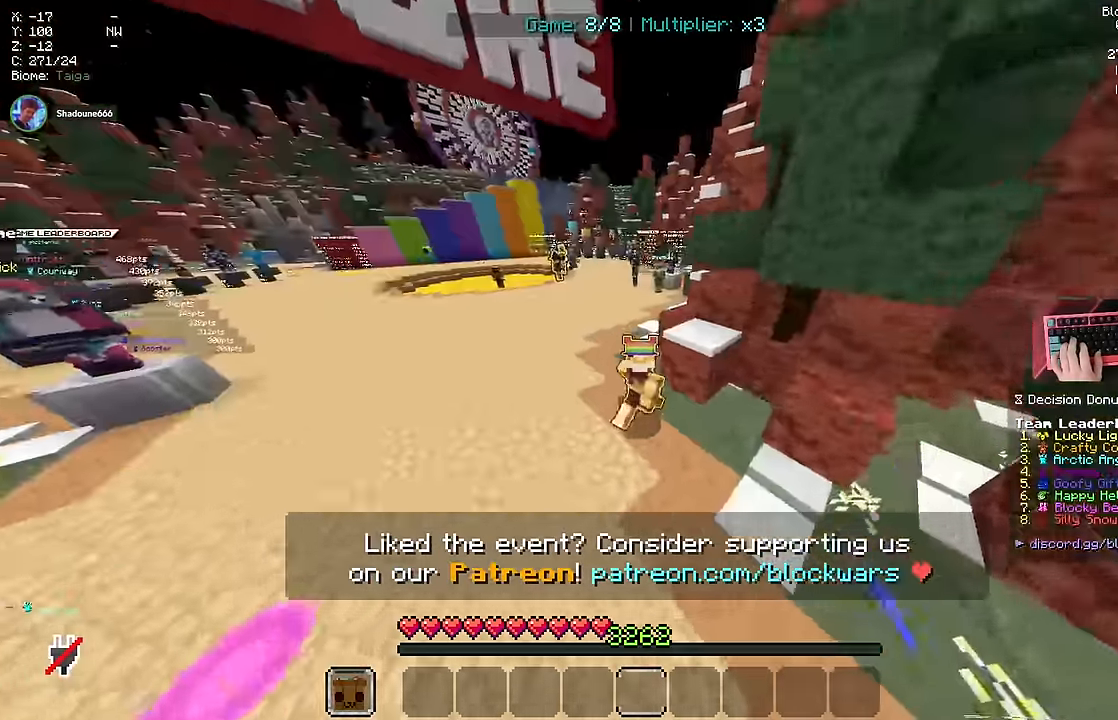
{"keys": ["a", "w"], "mouse": [], "events": []}
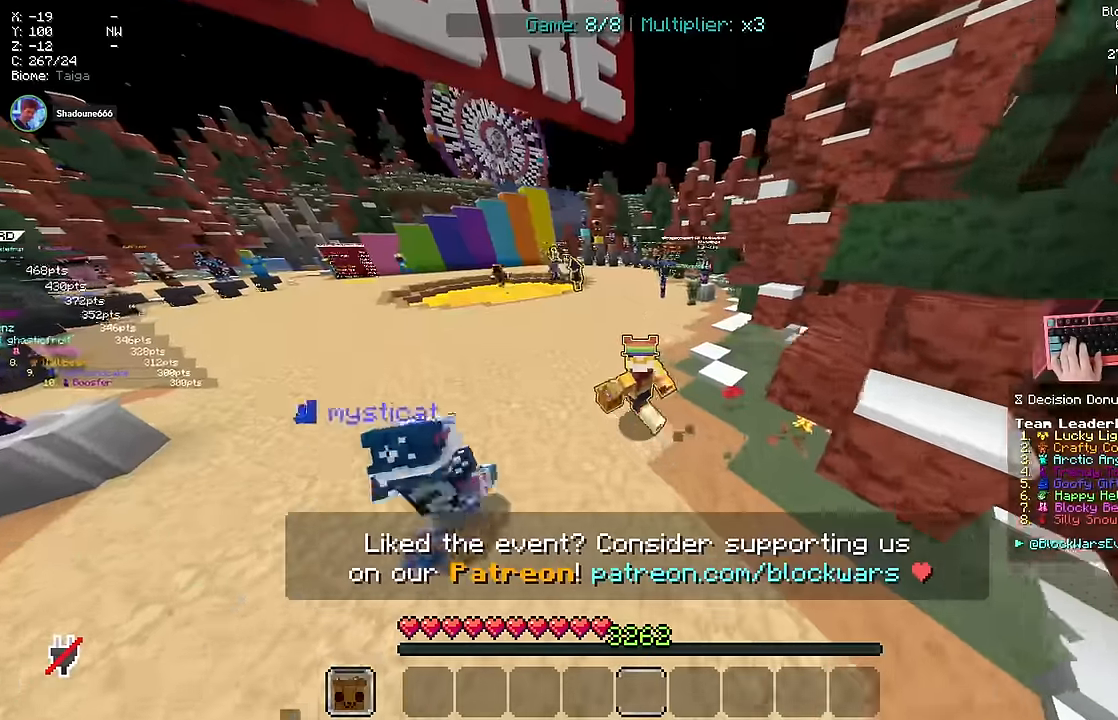
{"keys": ["w"], "mouse": [], "events": [[183, "a", "up"]]}
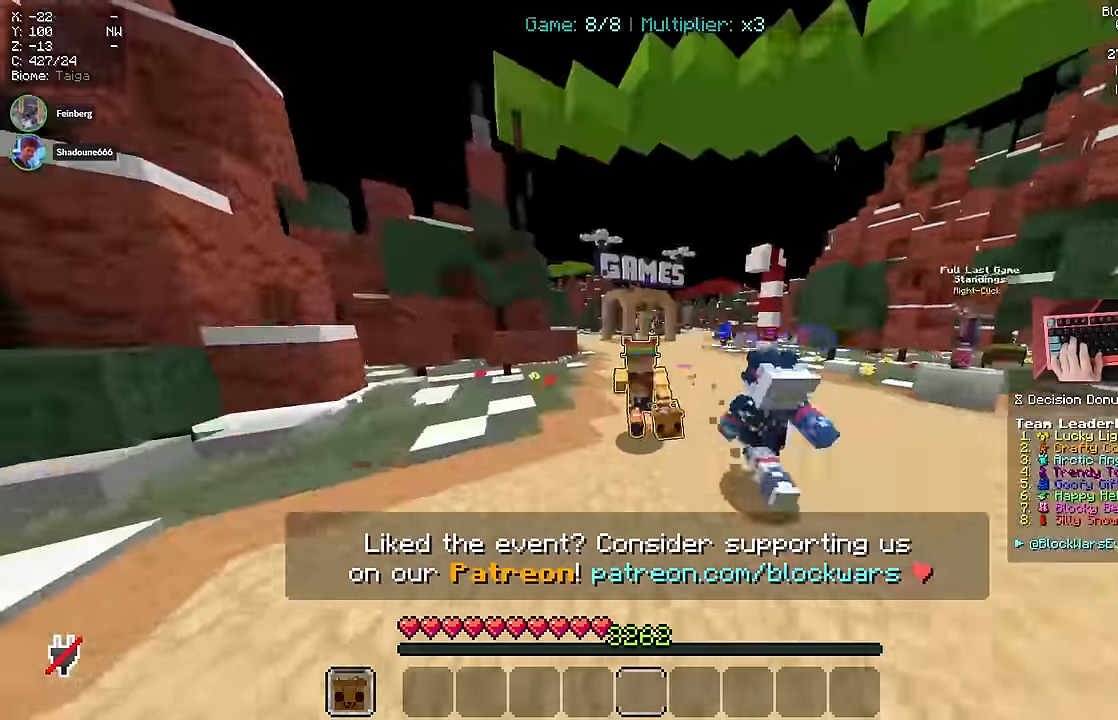
{"keys": ["w"], "mouse": [], "events": []}
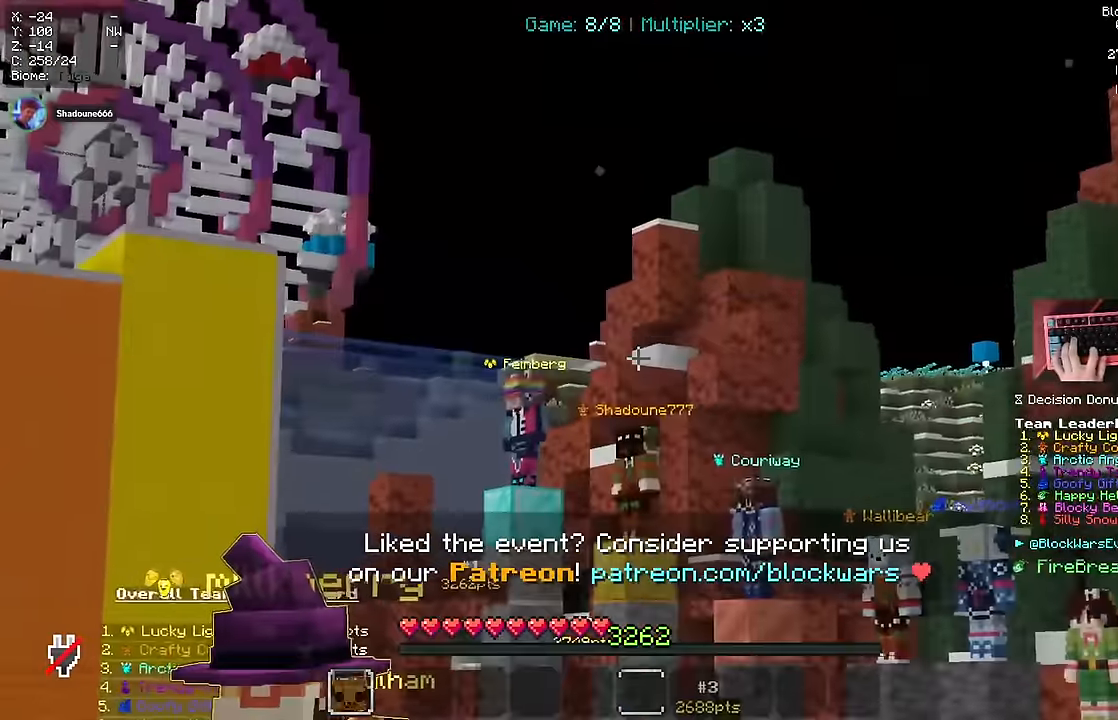
{"keys": ["w"], "mouse": [], "events": []}
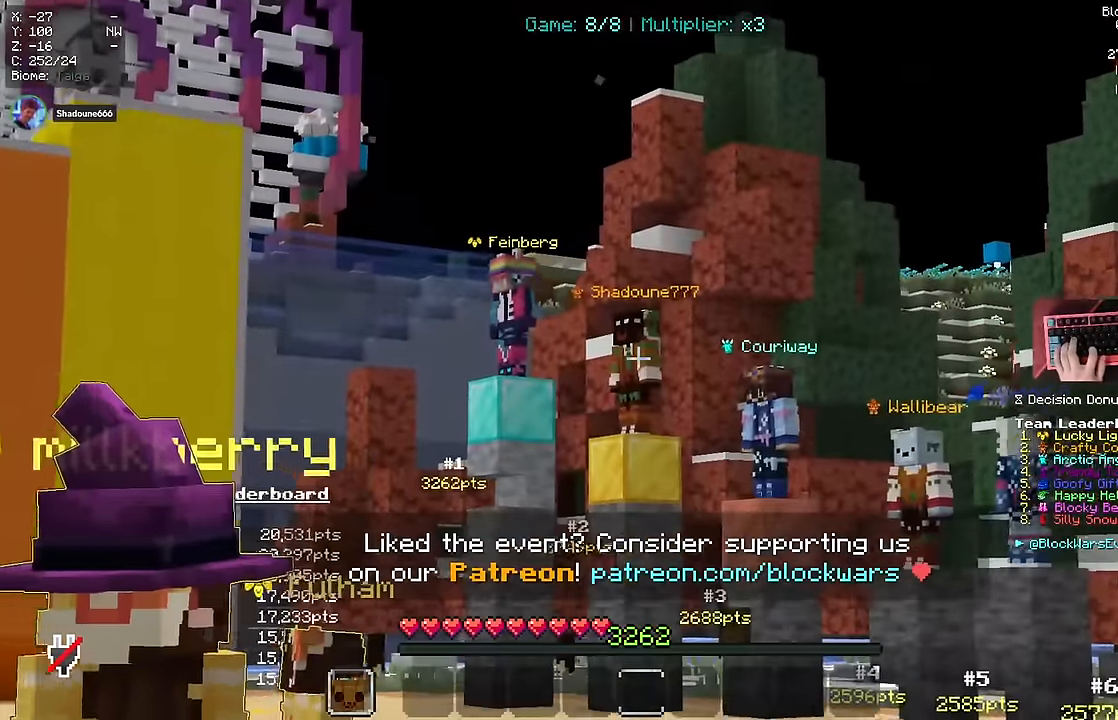
{"keys": ["w"], "mouse": [], "events": []}
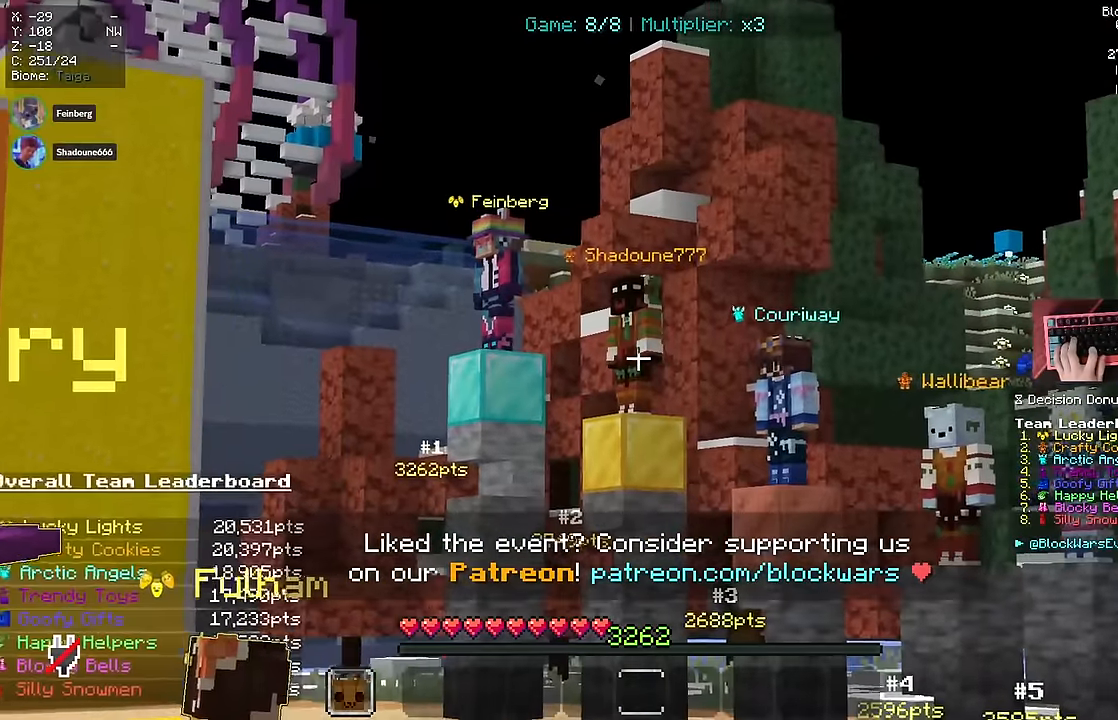
{"keys": ["w"], "mouse": [], "events": []}
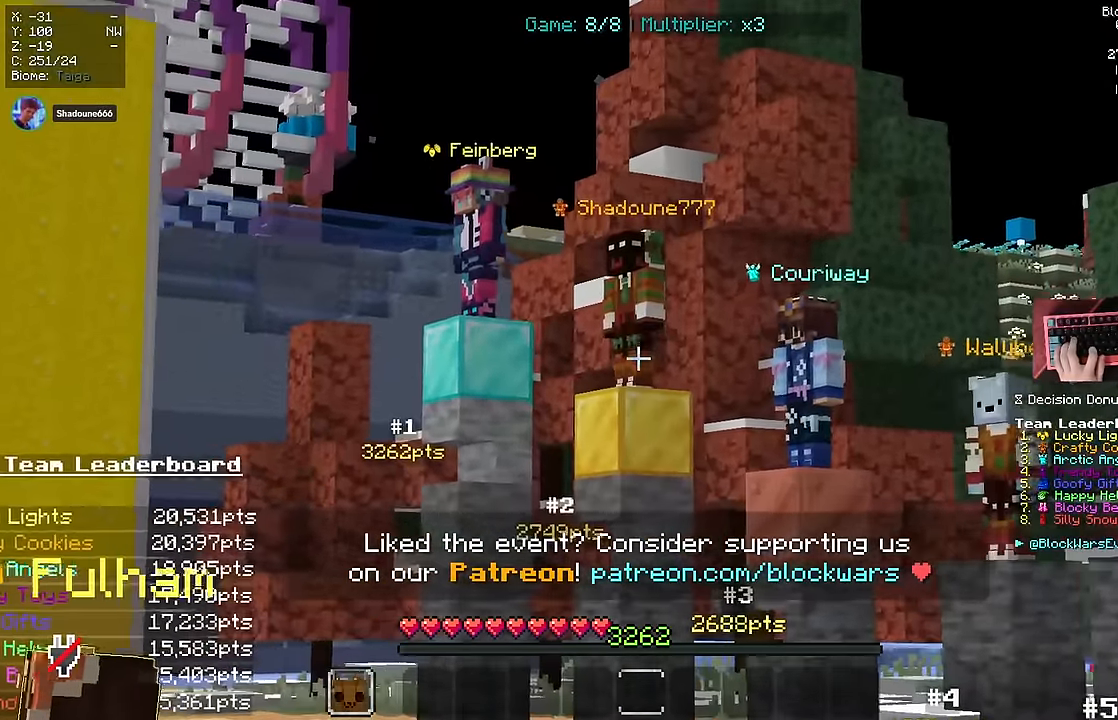
{"keys": ["w"], "mouse": [], "events": []}
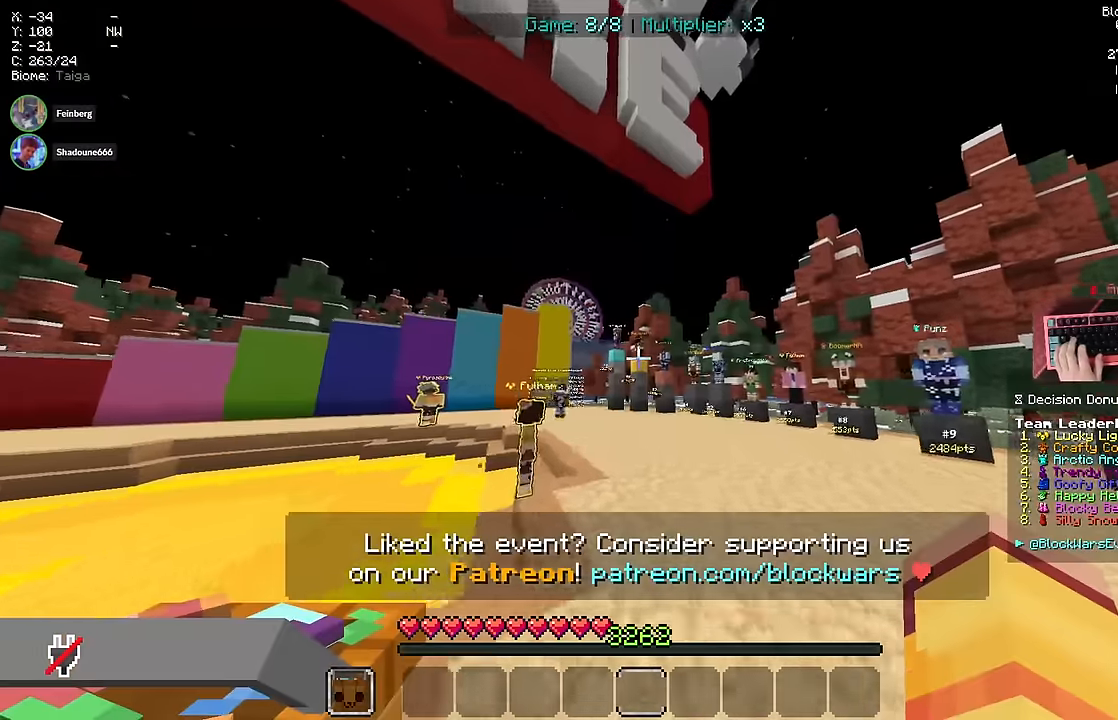
{"keys": [], "mouse": []}